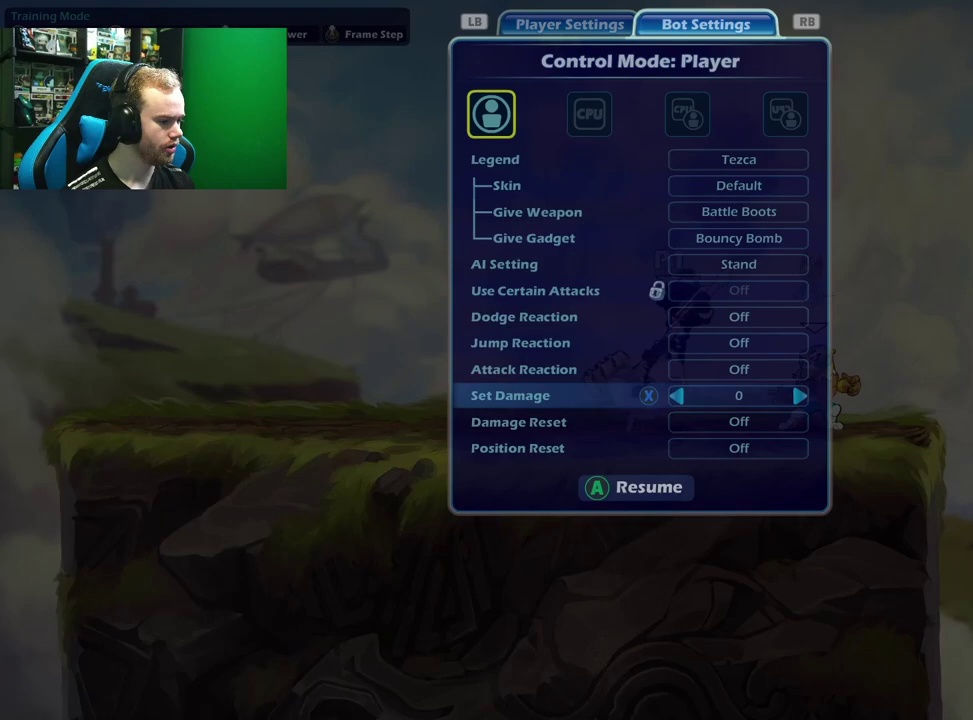
Gameplay with a controller (Xbox layout); each line is a JSON object with the inputs held at the frame after it (dt_ms = milliseconds from this image to that frame). "events" lists button and stick changes between this image and that frame as [ms after this image, input, new state], when the widget could be followed in between.
{"dt_ms": 500, "buttons": [], "left_stick": "left", "right_stick": "center", "events": [[17, "left_stick", "right"], [67, "left_stick", "up-right"], [100, "A", "up"], [183, "left_stick", "down-right"], [283, "left_stick", "down-left"], [433, "left_stick", "left"]]}
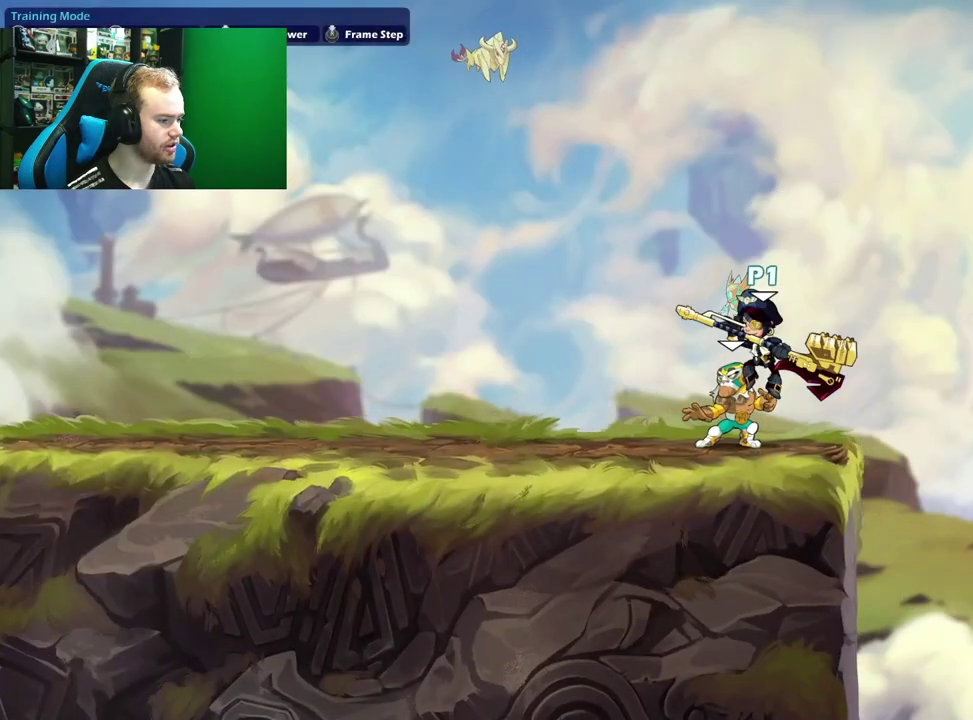
{"dt_ms": 400, "buttons": [], "left_stick": "down", "right_stick": "center", "events": [[117, "A", "down"], [150, "left_stick", "right"], [267, "A", "up"], [383, "left_stick", "down"]]}
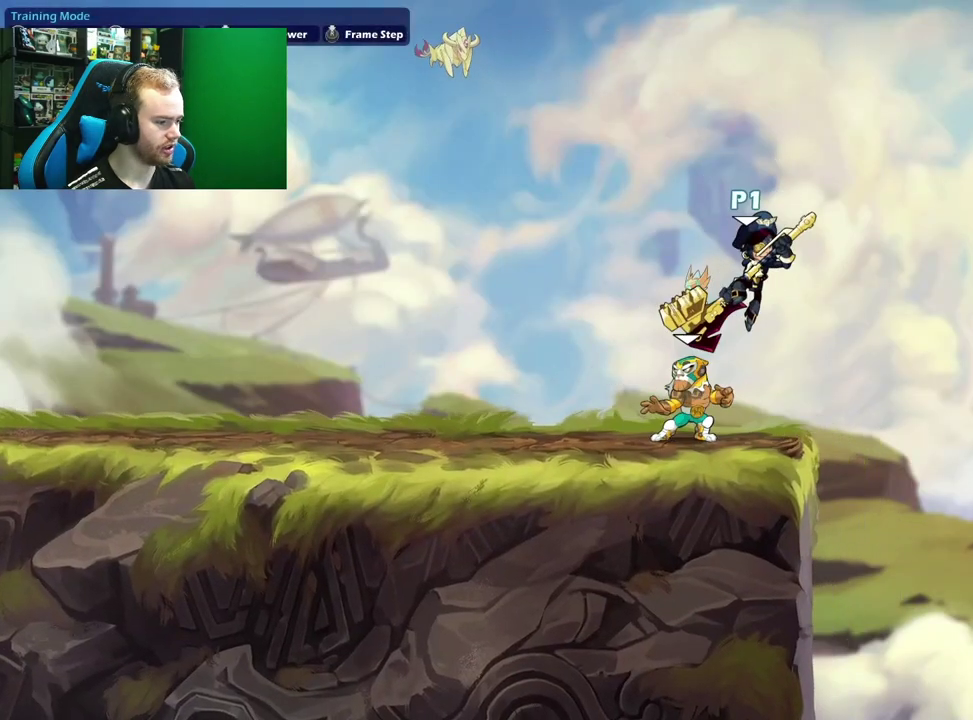
{"dt_ms": 600, "buttons": [], "left_stick": "left", "right_stick": "center", "events": [[67, "left_stick", "left"], [100, "X", "down"], [233, "left_stick", "right"], [317, "left_stick", "left"], [450, "X", "up"]]}
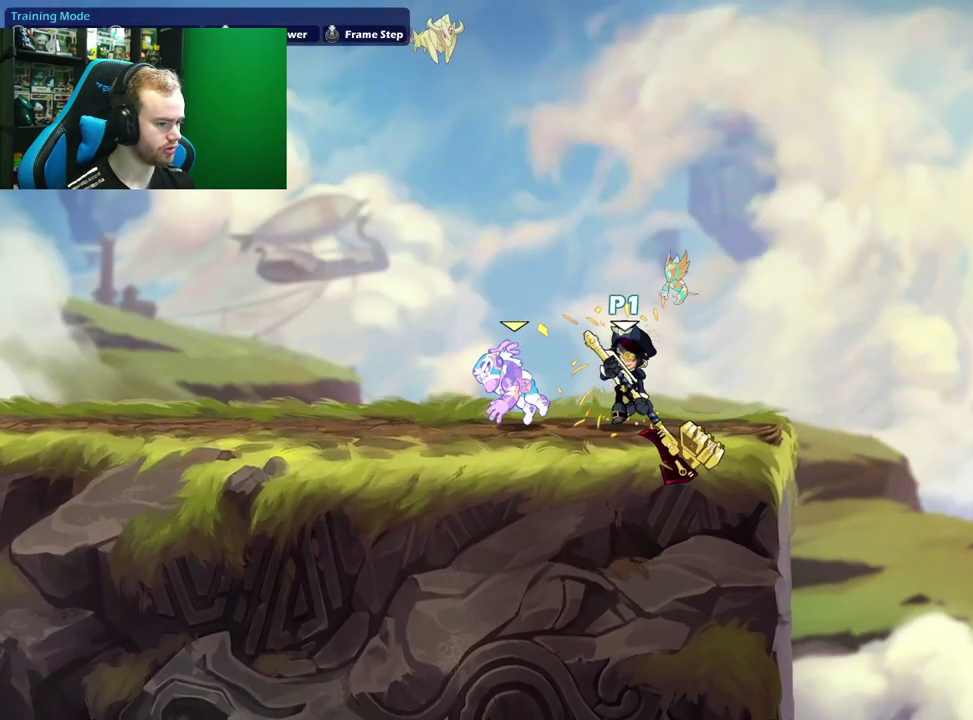
{"dt_ms": 500, "buttons": [], "left_stick": "center", "right_stick": "center", "events": [[83, "X", "down"], [200, "left_stick", "center"], [333, "X", "up"]]}
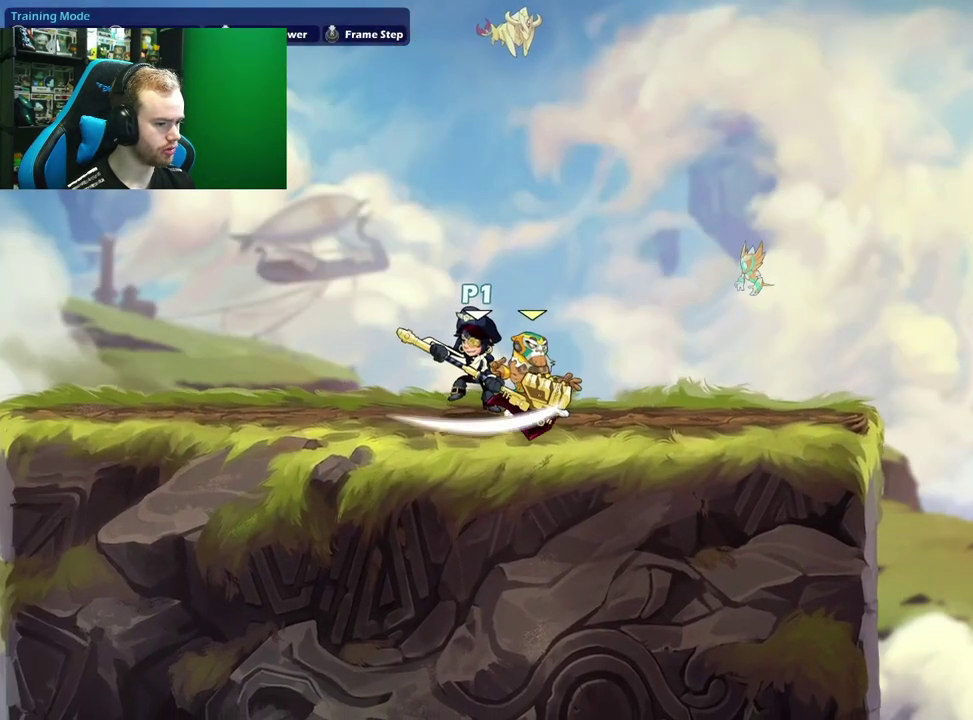
{"dt_ms": 500, "buttons": [], "left_stick": "right", "right_stick": "center", "events": [[150, "left_stick", "right"], [283, "A", "down"], [333, "left_stick", "up-right"], [433, "A", "up"], [483, "left_stick", "right"]]}
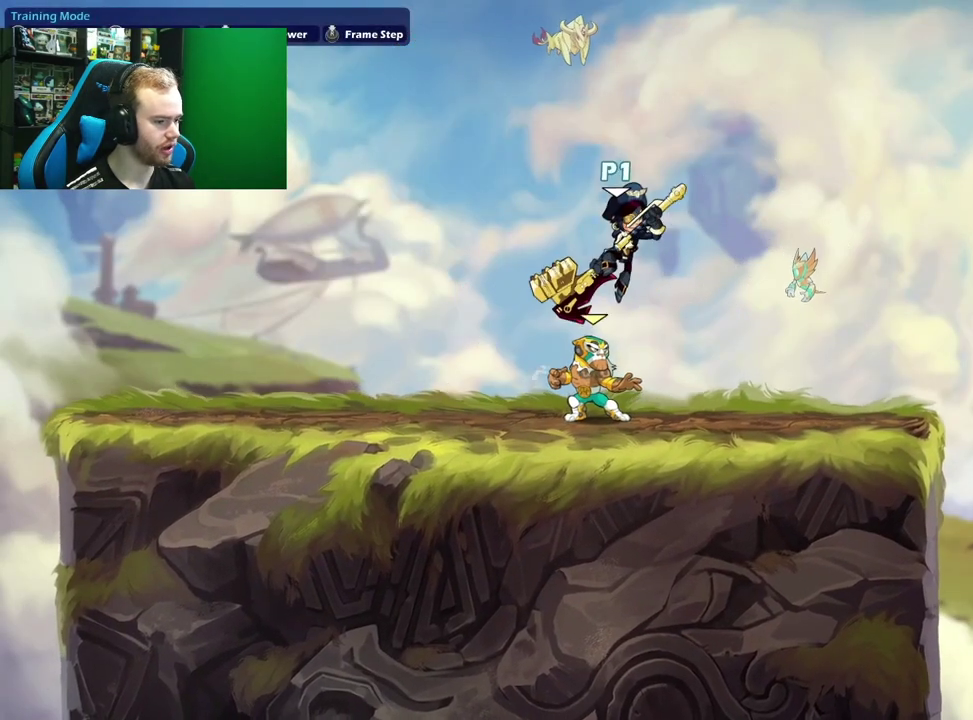
{"dt_ms": 500, "buttons": ["X"], "left_stick": "left", "right_stick": "center", "events": [[33, "left_stick", "down-right"], [183, "left_stick", "left"], [217, "X", "down"]]}
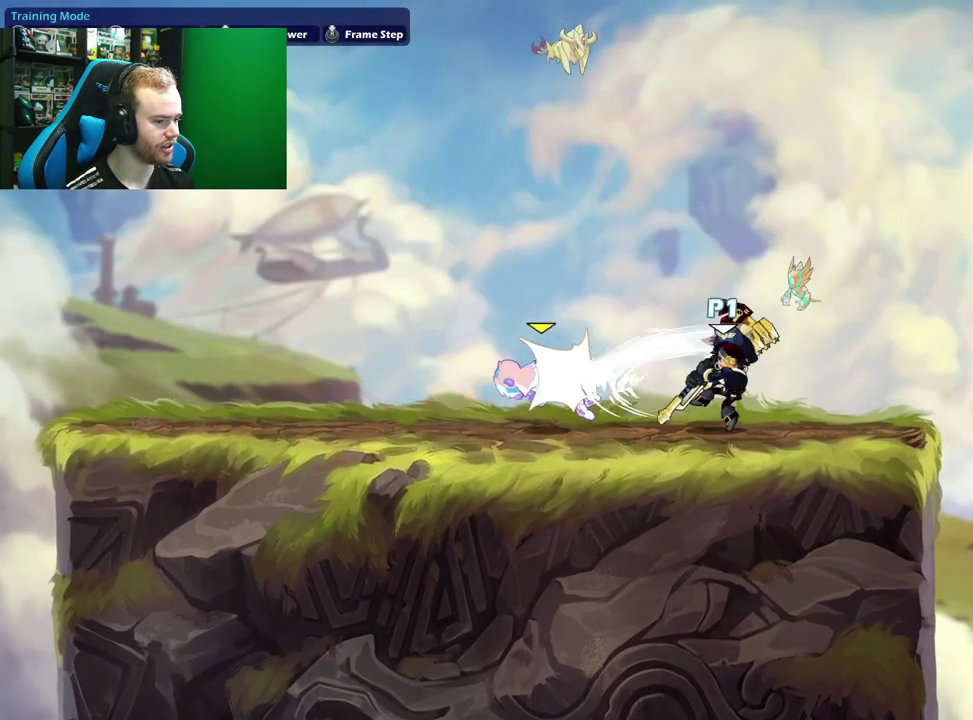
{"dt_ms": 500, "buttons": [], "left_stick": "left", "right_stick": "center", "events": [[50, "X", "up"], [317, "X", "down"], [483, "X", "up"]]}
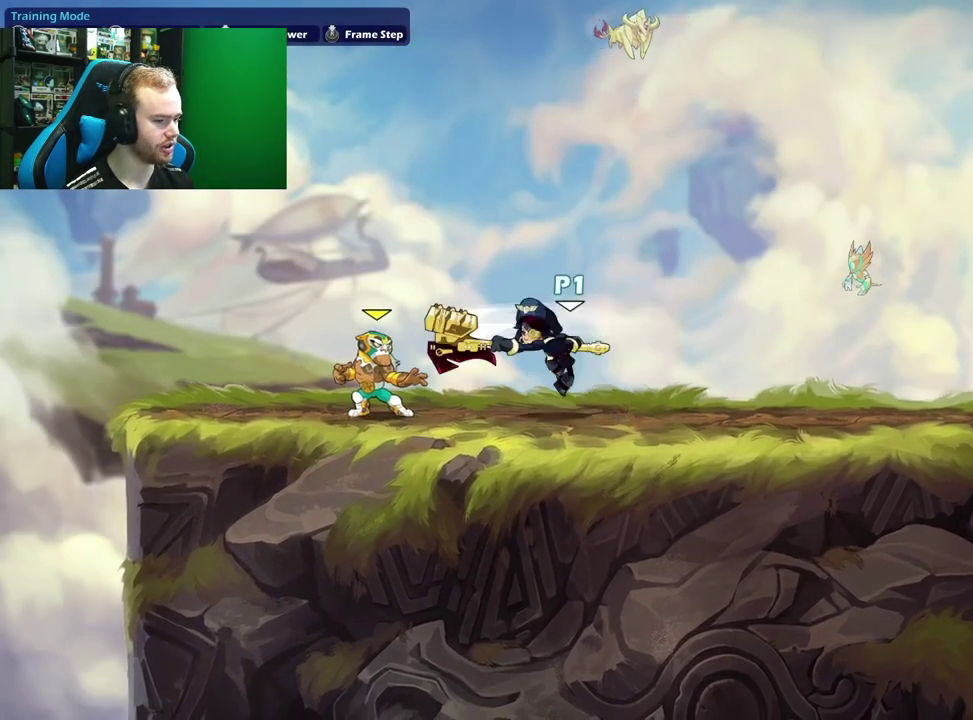
{"dt_ms": 600, "buttons": [], "left_stick": "right", "right_stick": "center", "events": [[117, "left_stick", "center"], [533, "left_stick", "right"]]}
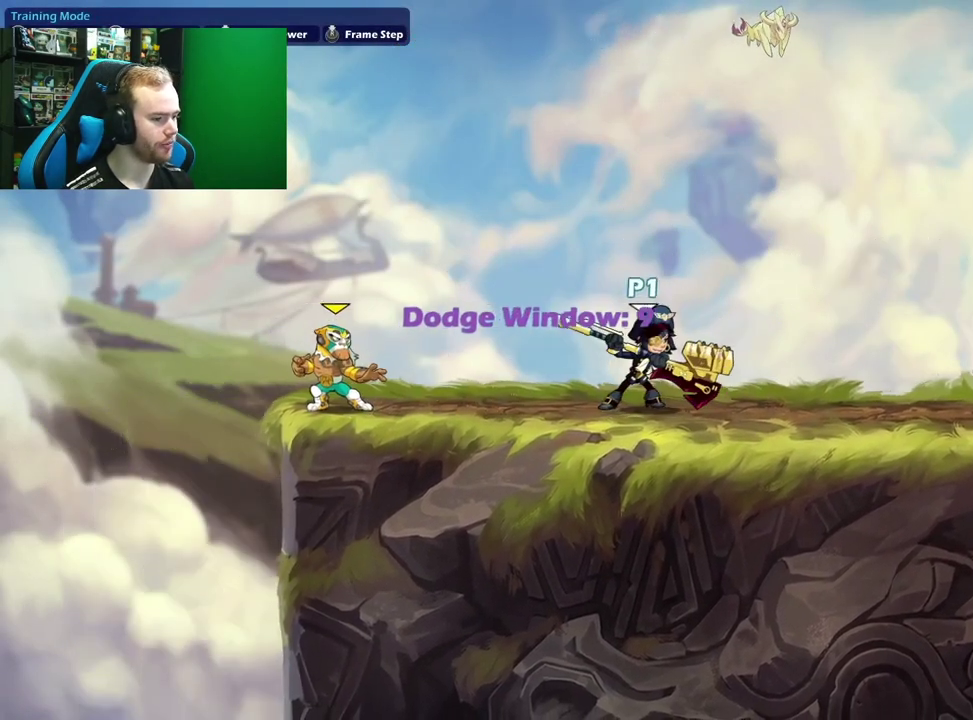
{"dt_ms": 600, "buttons": [], "left_stick": "center", "right_stick": "center", "events": [[233, "left_stick", "center"], [300, "left_stick", "left"], [450, "left_stick", "center"]]}
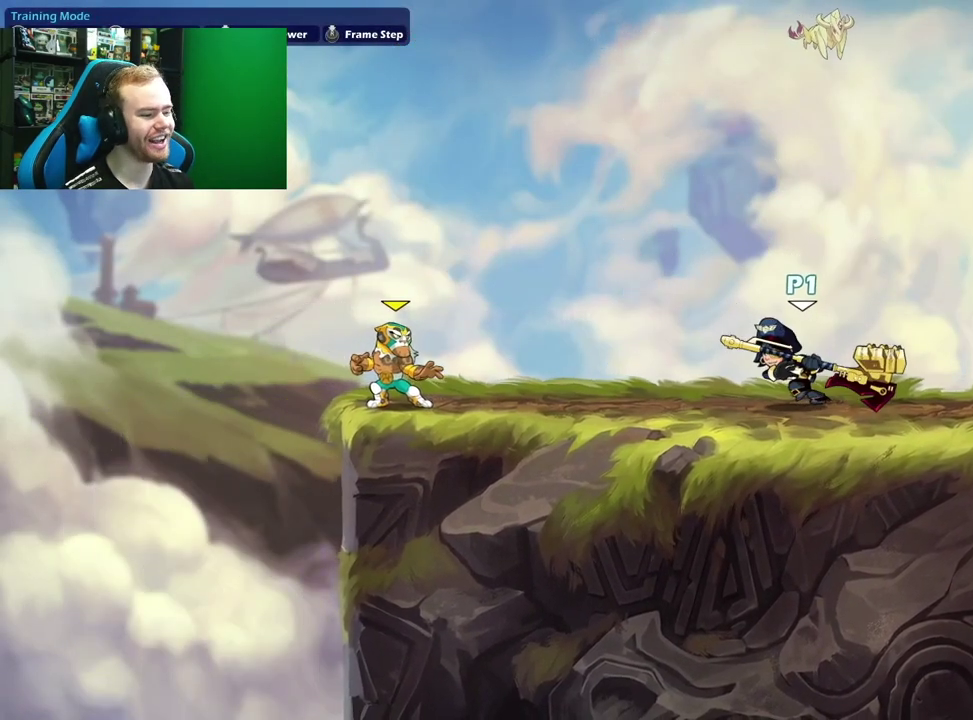
{"dt_ms": 500, "buttons": [], "left_stick": "center", "right_stick": "center", "events": []}
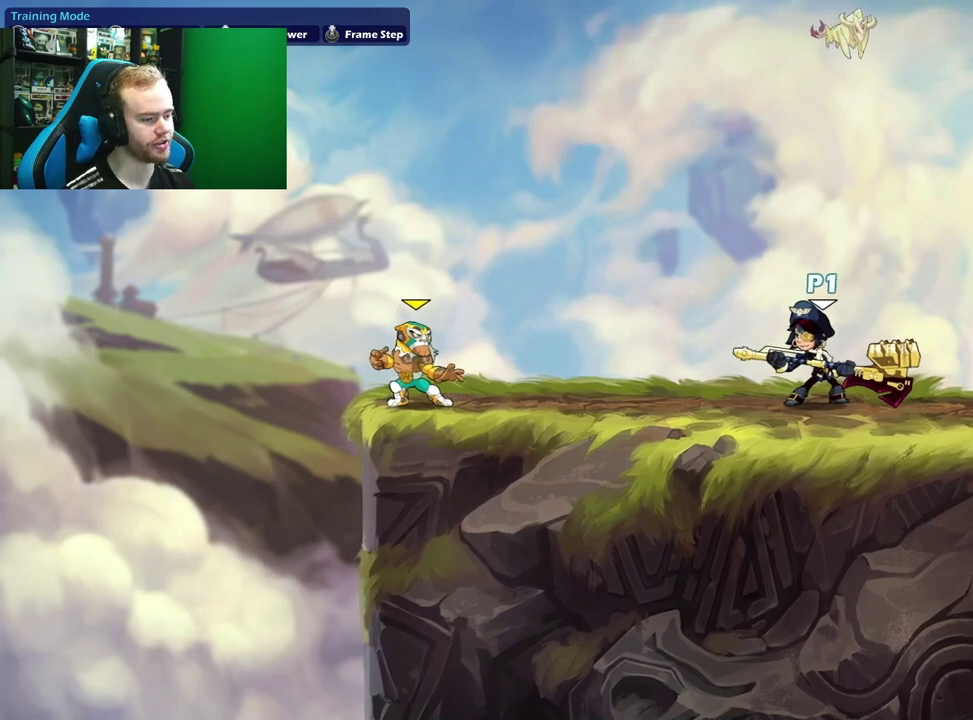
{"dt_ms": 300, "buttons": [], "left_stick": "left", "right_stick": "center", "events": [[200, "left_stick", "left"]]}
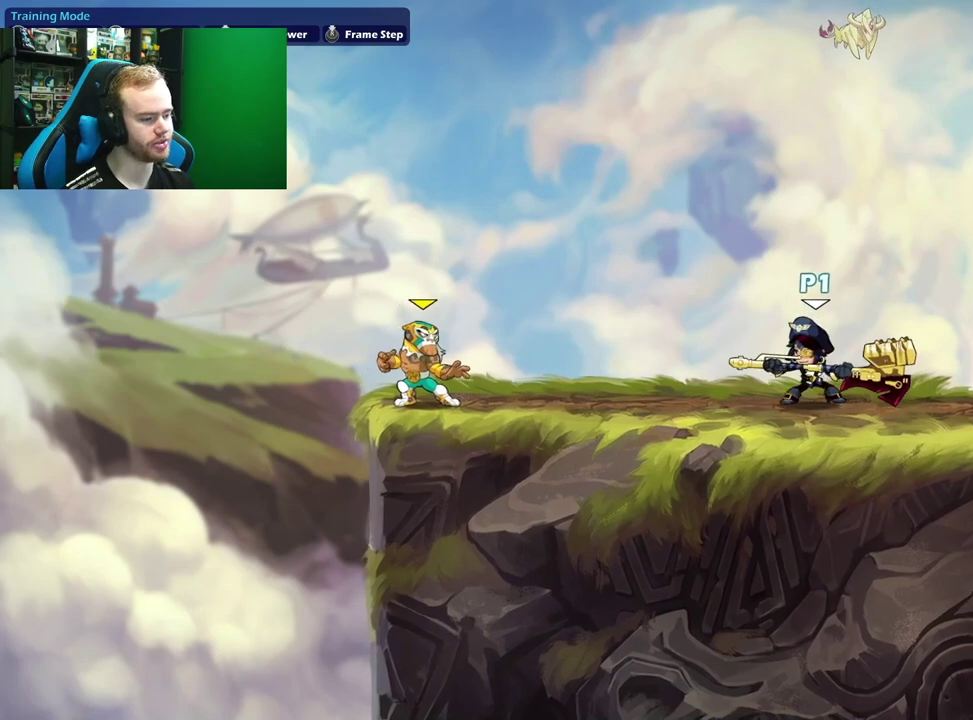
{"dt_ms": 300, "buttons": [], "left_stick": "left", "right_stick": "center", "events": []}
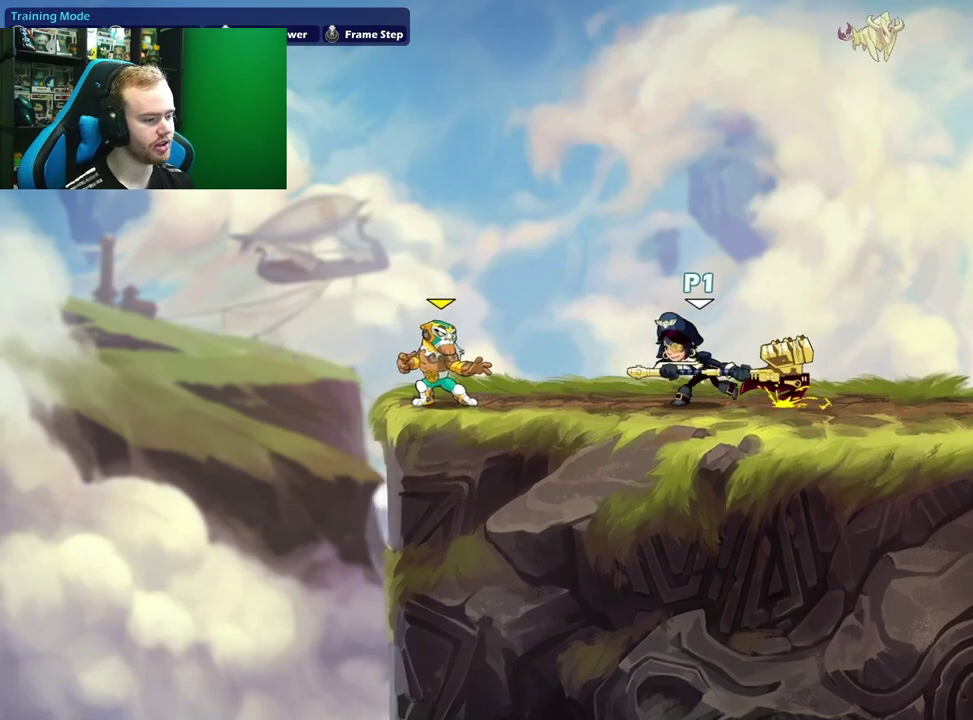
{"dt_ms": 600, "buttons": [], "left_stick": "right", "right_stick": "center", "events": [[483, "left_stick", "right"]]}
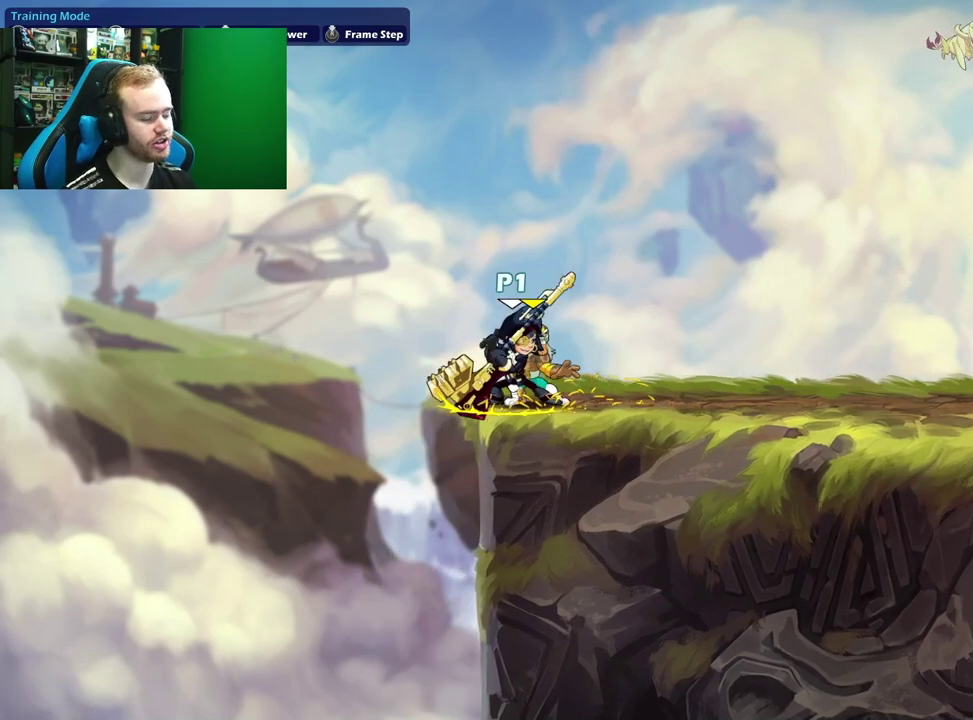
{"dt_ms": 500, "buttons": [], "left_stick": "left", "right_stick": "center", "events": [[33, "left_stick", "center"], [217, "A", "down"], [383, "left_stick", "up-left"], [400, "A", "up"], [467, "left_stick", "left"]]}
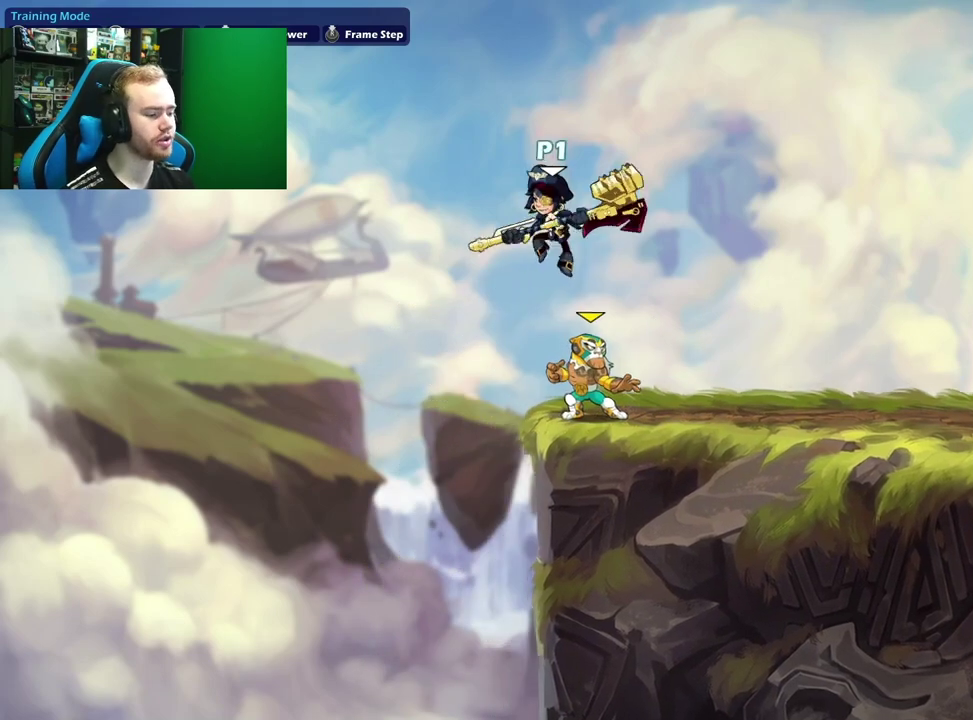
{"dt_ms": 600, "buttons": [], "left_stick": "right", "right_stick": "center", "events": [[50, "left_stick", "down"], [100, "left_stick", "down-right"], [167, "X", "down"], [167, "left_stick", "right"], [317, "left_stick", "center"], [367, "left_stick", "right"], [450, "X", "up"]]}
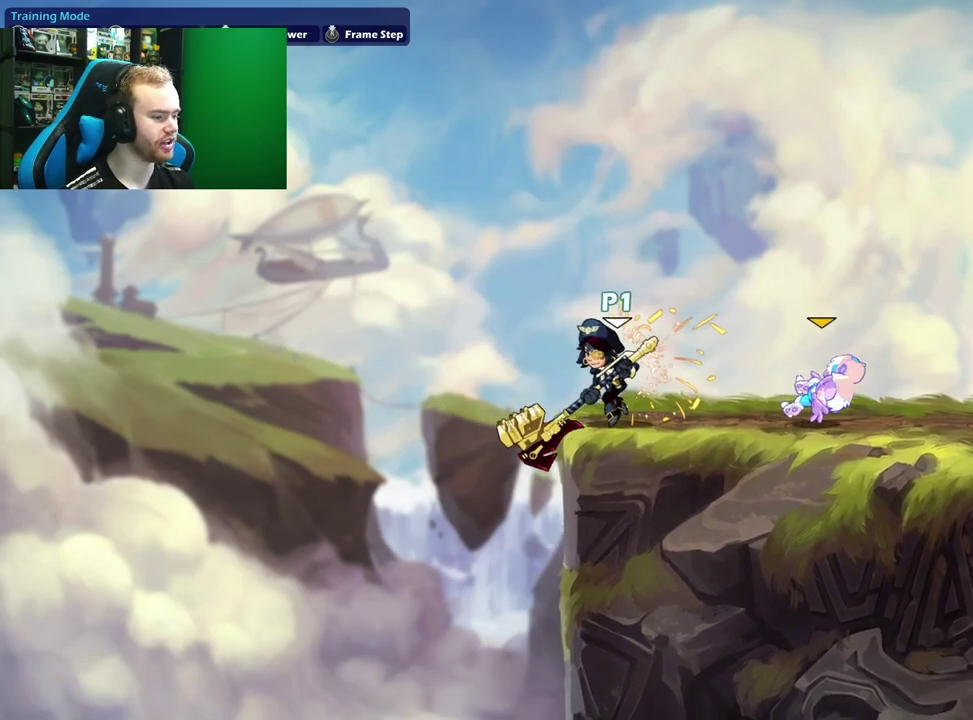
{"dt_ms": 600, "buttons": [], "left_stick": "center", "right_stick": "center", "events": [[183, "X", "down"], [550, "left_stick", "center"], [600, "X", "up"]]}
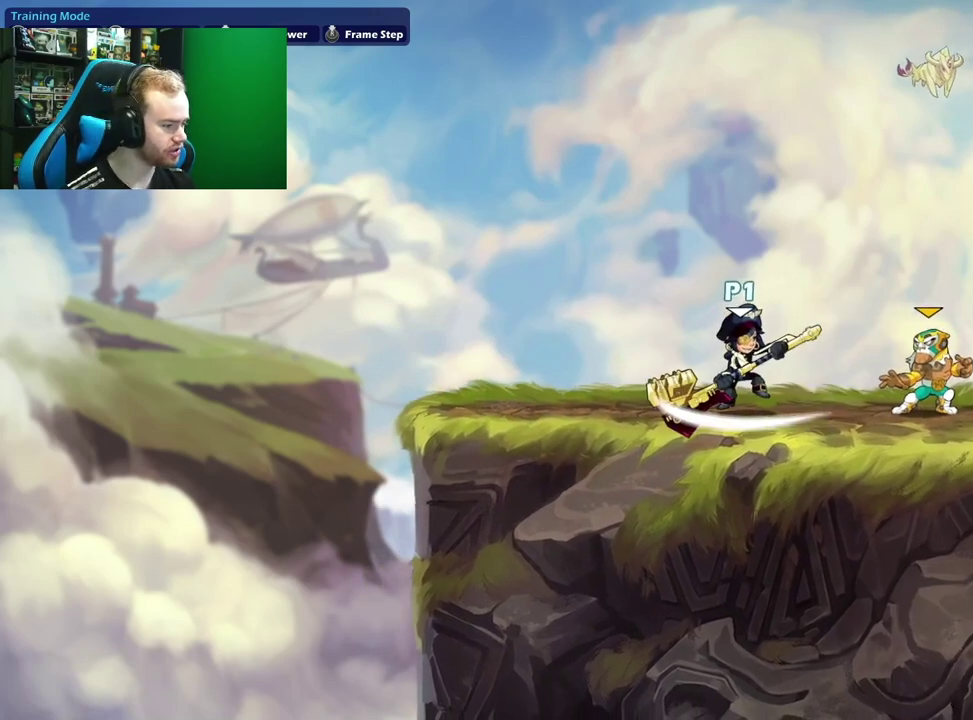
{"dt_ms": 500, "buttons": [], "left_stick": "down-left", "right_stick": "center", "events": [[300, "A", "down"], [300, "left_stick", "right"], [450, "A", "up"], [483, "left_stick", "down-left"]]}
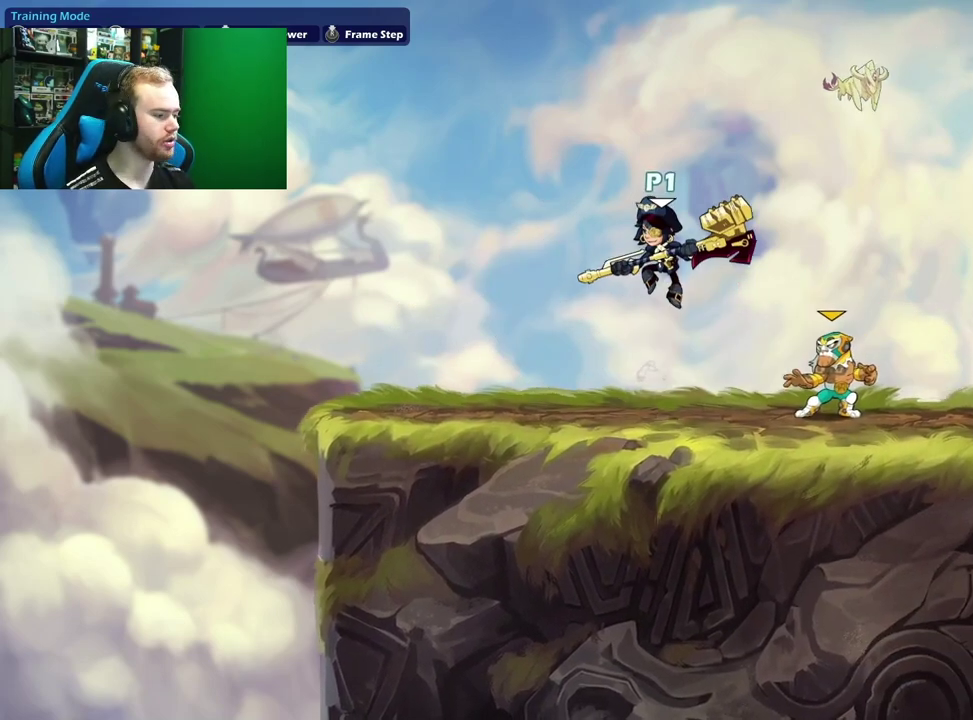
{"dt_ms": 600, "buttons": [], "left_stick": "right", "right_stick": "center", "events": [[33, "left_stick", "down"], [83, "left_stick", "down-right"], [133, "left_stick", "right"], [200, "X", "down"], [517, "X", "up"]]}
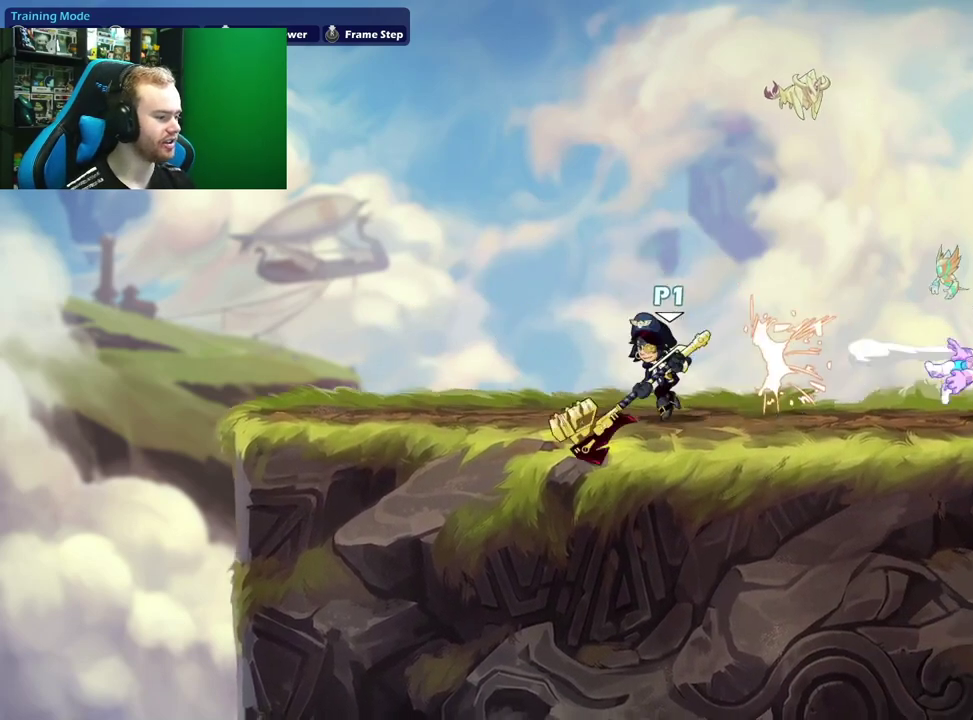
{"dt_ms": 300, "buttons": ["L1"], "left_stick": "right", "right_stick": "center", "events": [[183, "L1", "down"]]}
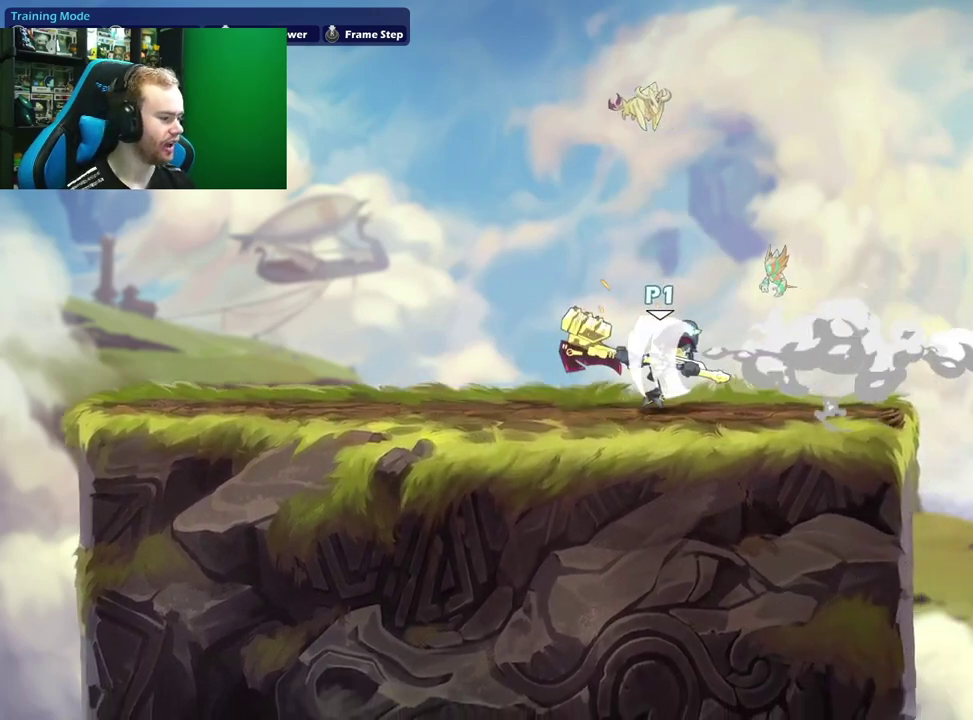
{"dt_ms": 600, "buttons": [], "left_stick": "right", "right_stick": "center", "events": [[50, "L1", "up"], [150, "left_stick", "left"], [533, "left_stick", "right"]]}
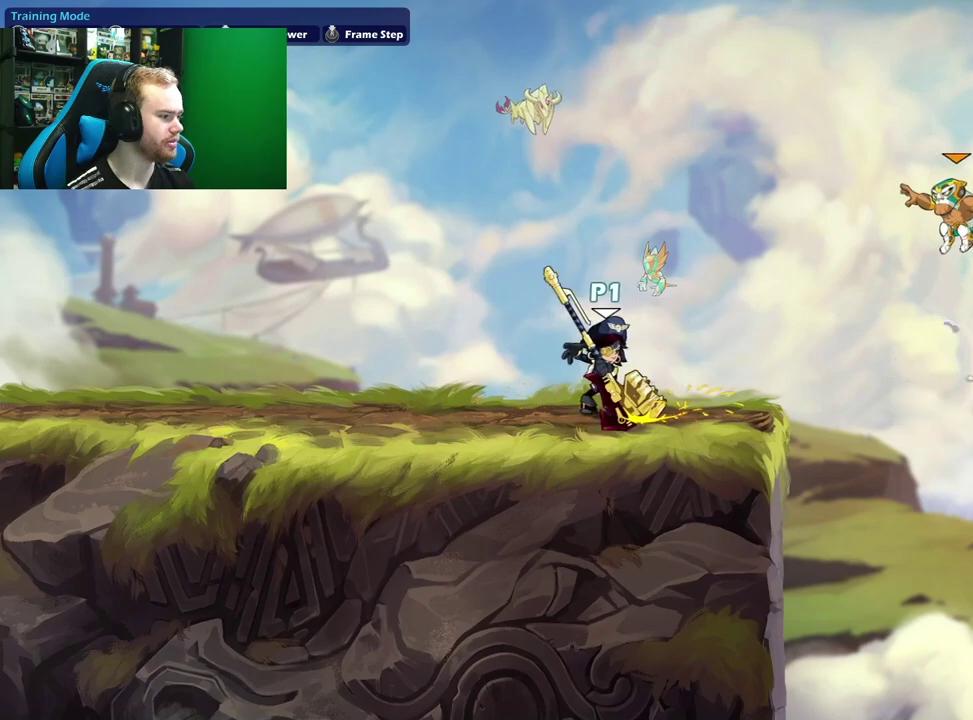
{"dt_ms": 400, "buttons": [], "left_stick": "center", "right_stick": "center", "events": [[100, "X", "down"], [300, "X", "up"], [317, "left_stick", "center"]]}
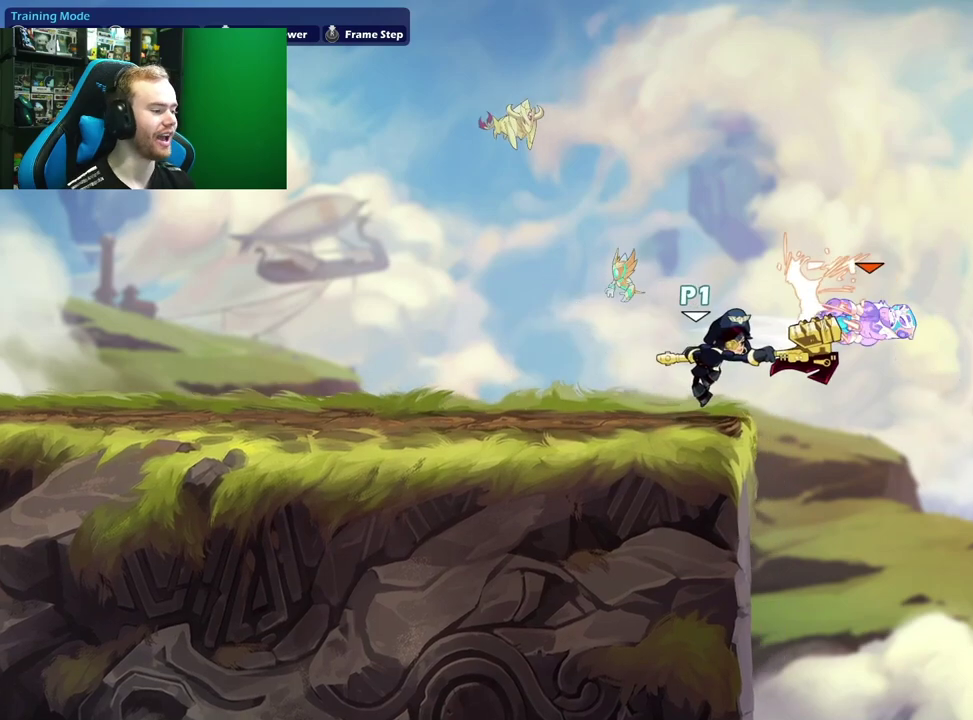
{"dt_ms": 500, "buttons": [], "left_stick": "down-left", "right_stick": "center", "events": [[233, "left_stick", "up-left"], [250, "A", "down"], [400, "A", "up"], [433, "left_stick", "down-left"]]}
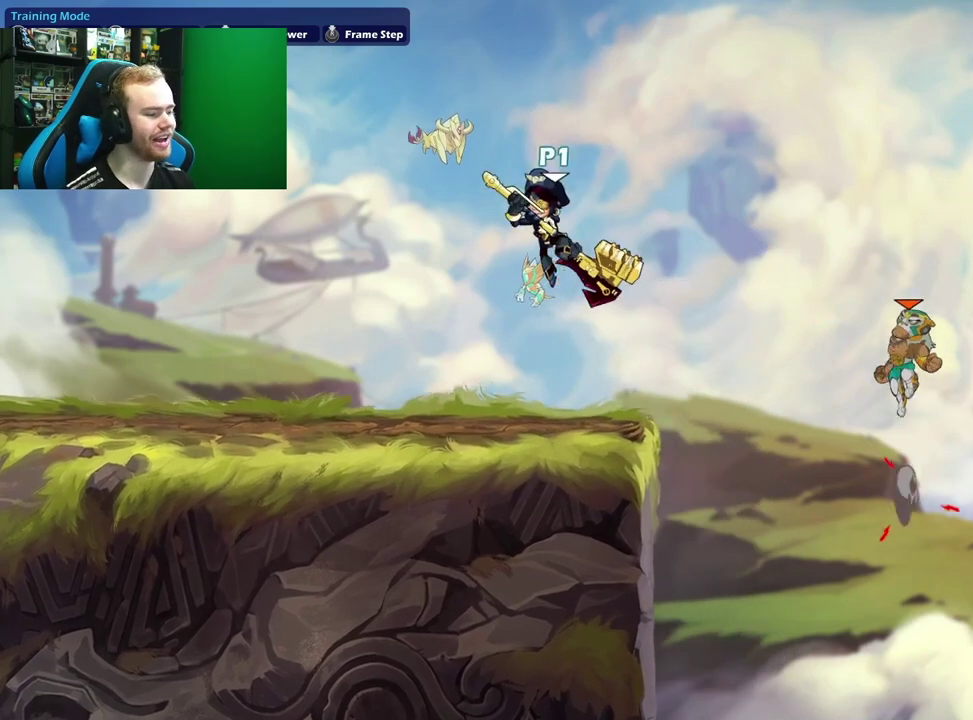
{"dt_ms": 500, "buttons": [], "left_stick": "left", "right_stick": "center", "events": [[250, "left_stick", "left"]]}
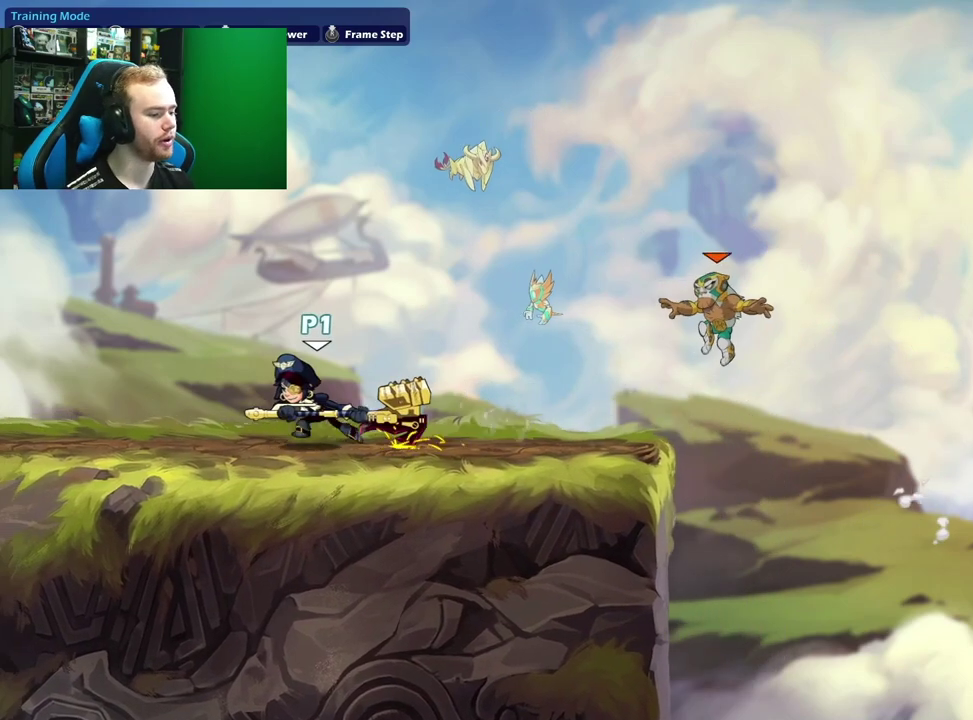
{"dt_ms": 500, "buttons": [], "left_stick": "center", "right_stick": "center", "events": [[133, "left_stick", "right"], [317, "left_stick", "up-right"], [383, "left_stick", "center"]]}
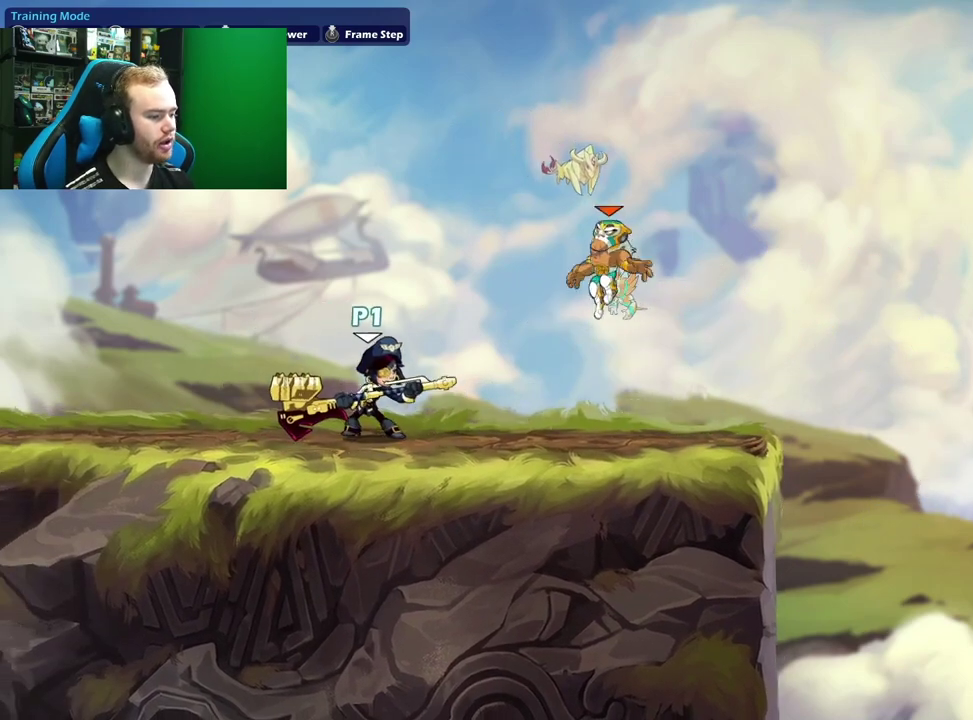
{"dt_ms": 500, "buttons": [], "left_stick": "center", "right_stick": "center", "events": [[217, "left_stick", "right"], [367, "left_stick", "up-right"], [417, "left_stick", "center"]]}
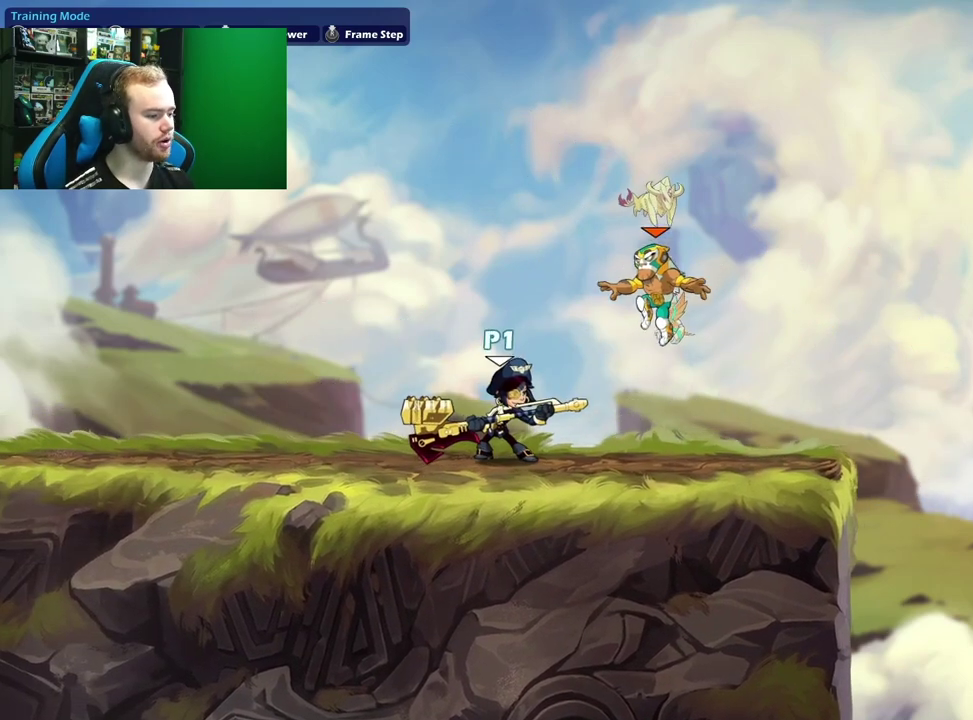
{"dt_ms": 400, "buttons": [], "left_stick": "down", "right_stick": "center", "events": [[117, "left_stick", "right"], [250, "left_stick", "center"], [300, "left_stick", "down"]]}